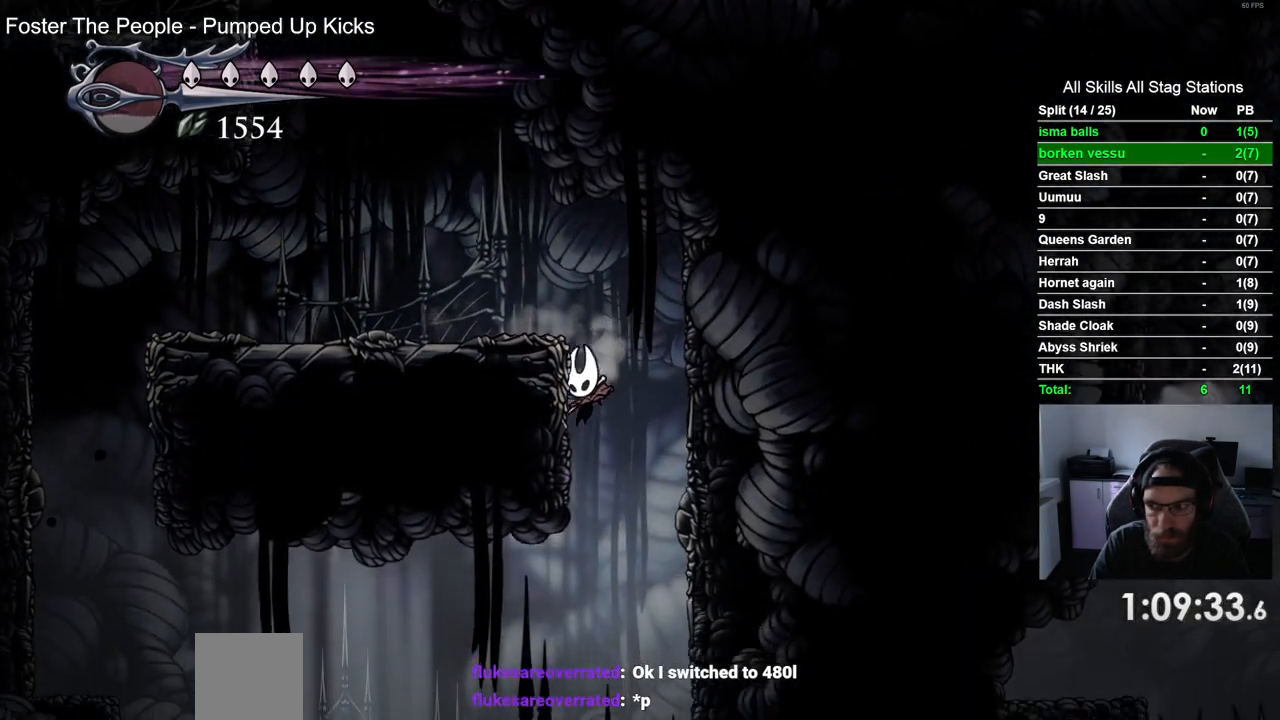
Gameplay with a controller (PlayStation layout); each line is a JSON object with the inputs held at the frame after it. "events" lists button and stick changes between this image and that frame as [ms after this image, input, new state], when the widget could be followed in between.
{"buttons": ["DPAD_LEFT"], "left_stick": "center", "right_stick": "center", "events": []}
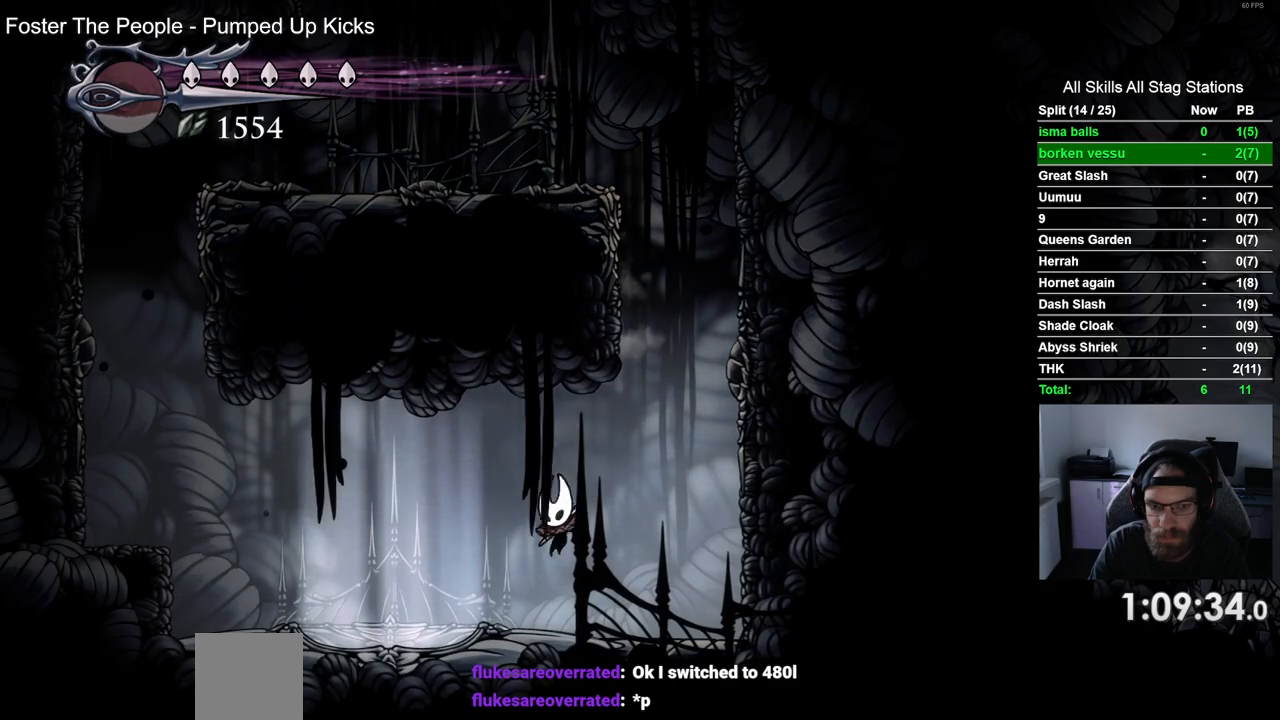
{"buttons": [], "left_stick": "center", "right_stick": "center", "events": [[433, "DPAD_LEFT", "up"]]}
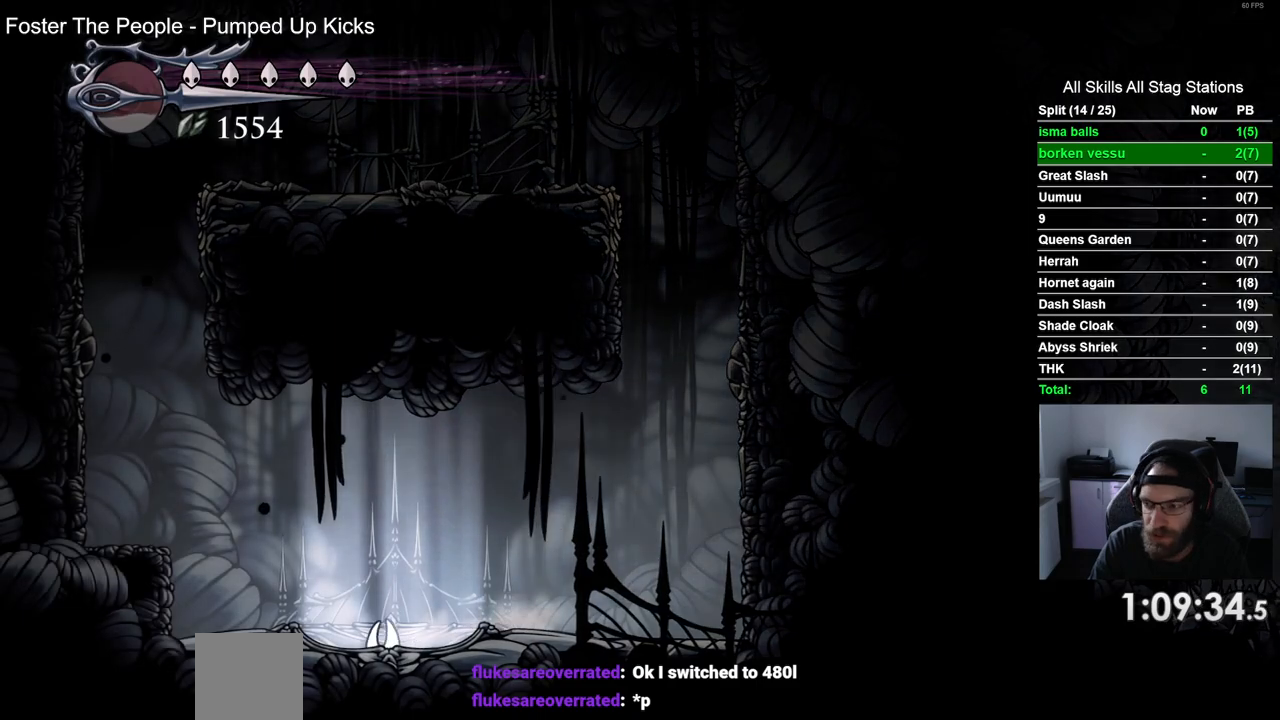
{"buttons": [], "left_stick": "center", "right_stick": "center", "events": []}
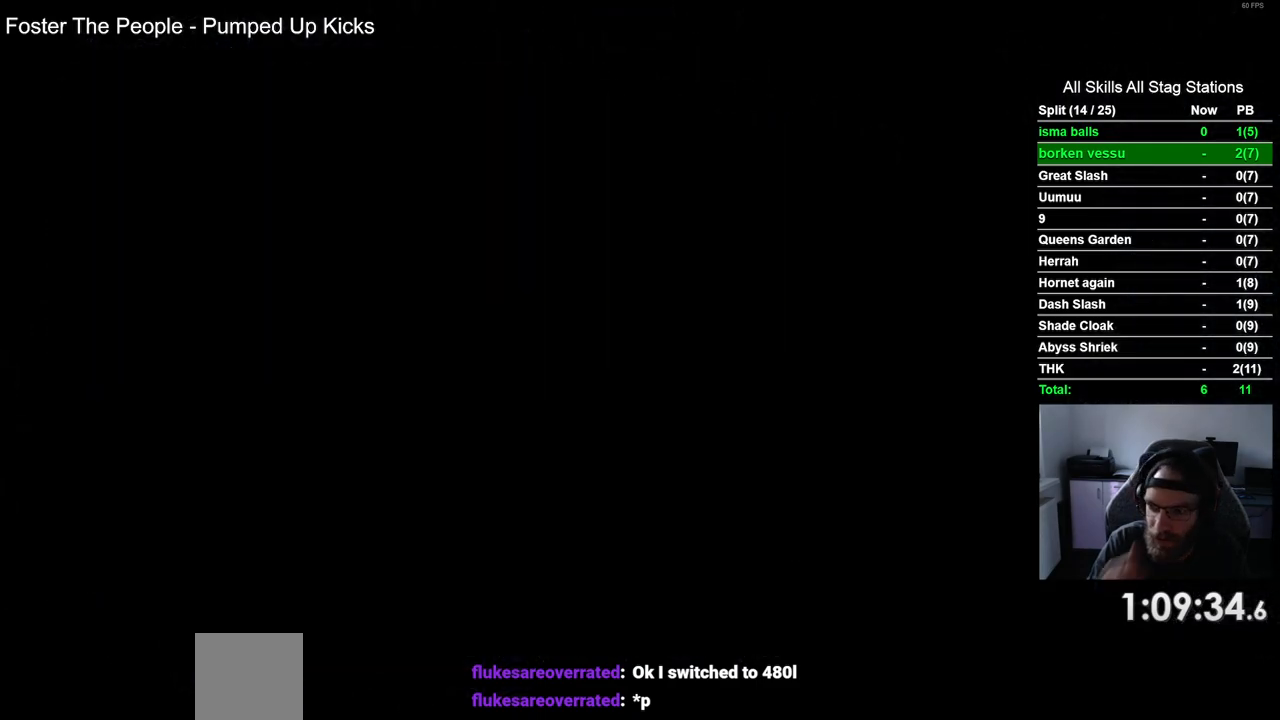
{"buttons": [], "left_stick": "center", "right_stick": "center", "events": []}
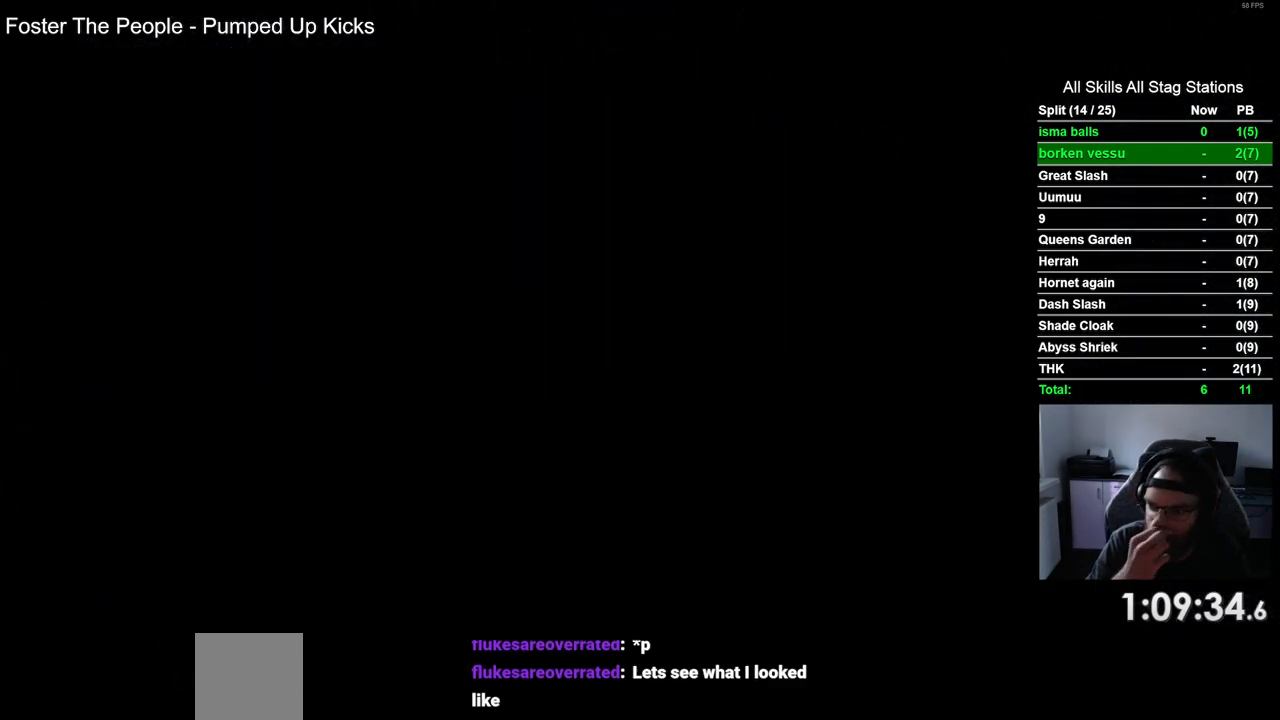
{"buttons": ["DPAD_LEFT"], "left_stick": "center", "right_stick": "center", "events": [[150, "DPAD_LEFT", "down"]]}
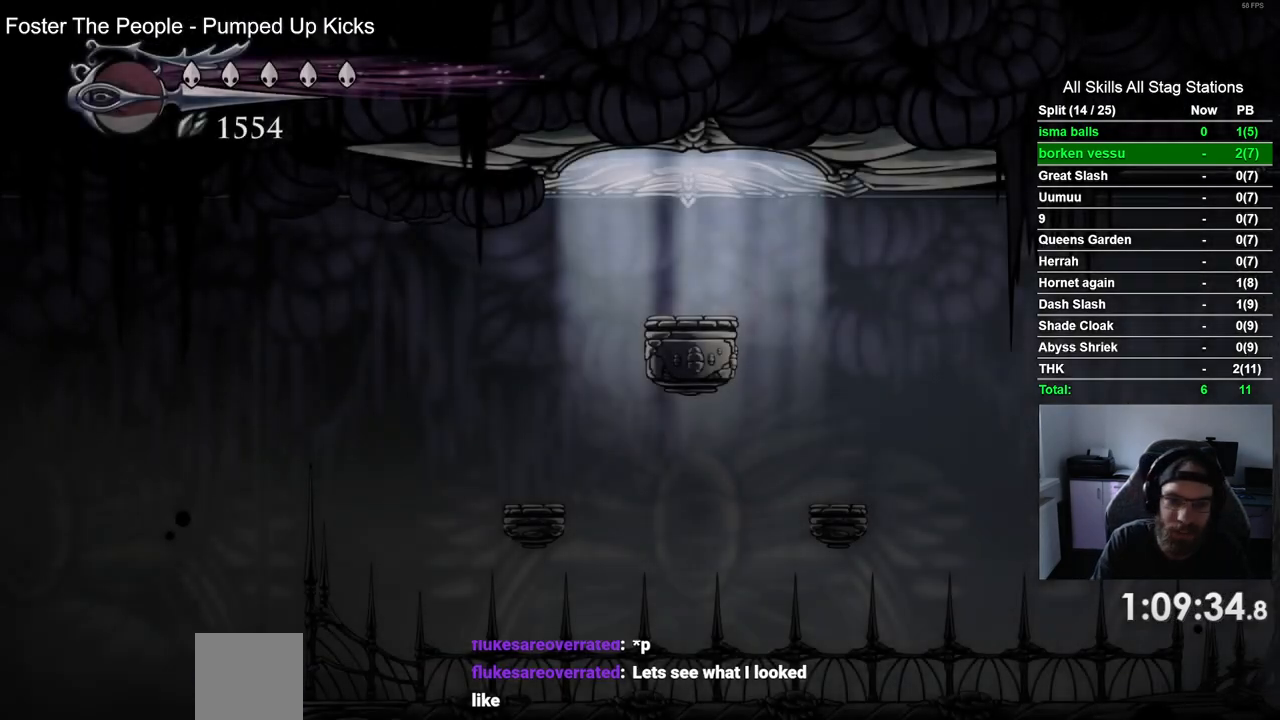
{"buttons": ["DPAD_UP", "DPAD_LEFT"], "left_stick": "center", "right_stick": "center", "events": [[483, "DPAD_UP", "down"]]}